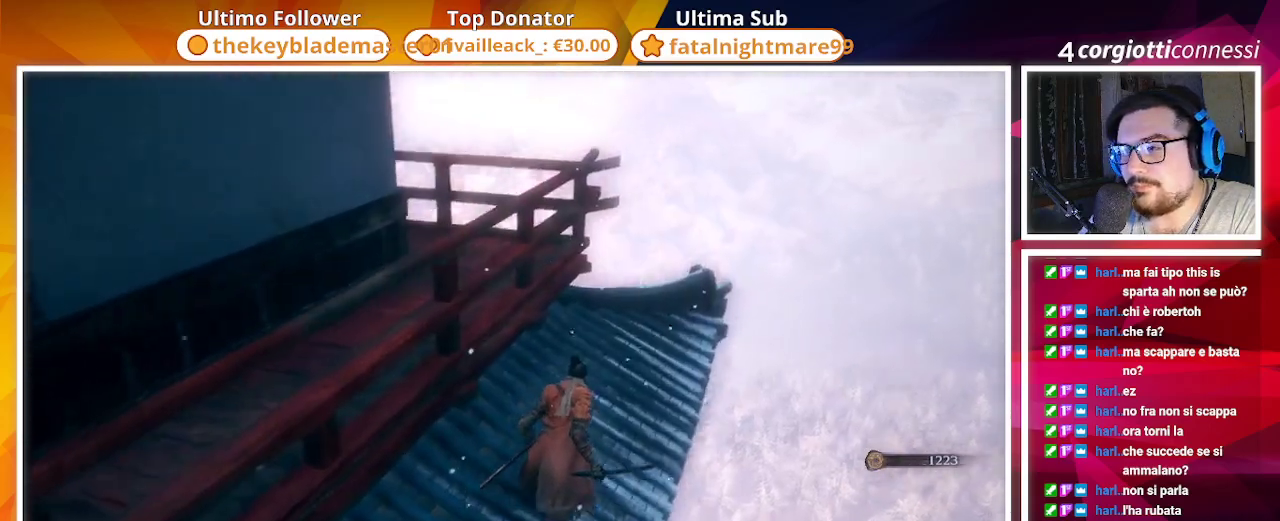
Gameplay with a controller (PlayStation layout); each line is a JSON object with the inputs held at the frame after it. "events" lists button and stick changes between this image and that frame as [ms after this image, input, new state], when the widget could be followed in between. Not read: SQUARE.
{"buttons": [], "left_stick": "up-right", "right_stick": "left", "events": [[267, "right_stick", "left"]]}
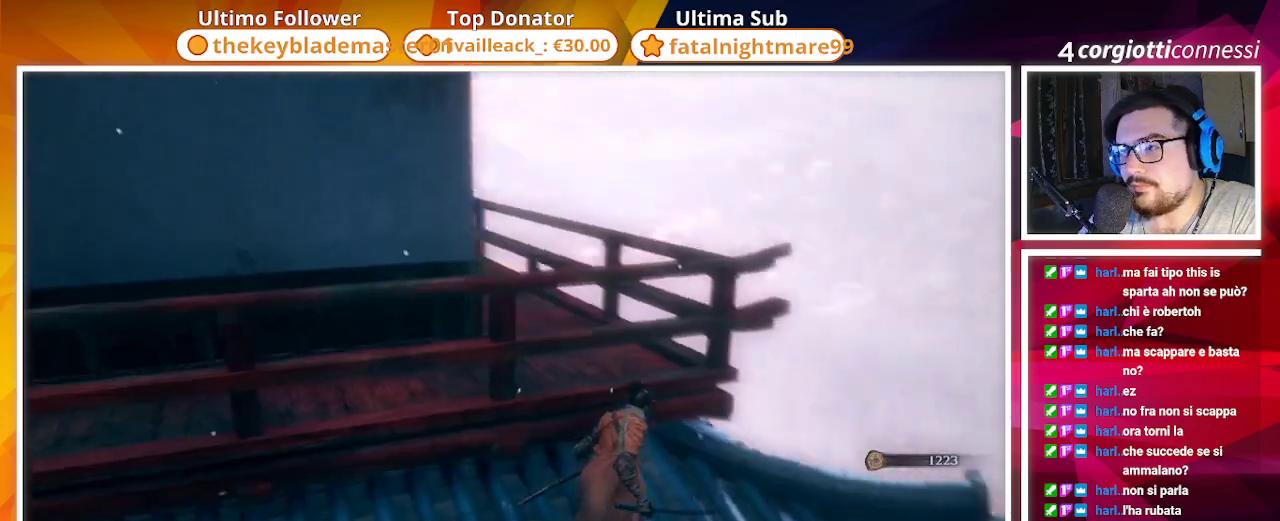
{"buttons": [], "left_stick": "up-right", "right_stick": "center", "events": [[183, "right_stick", "down-left"], [317, "right_stick", "center"]]}
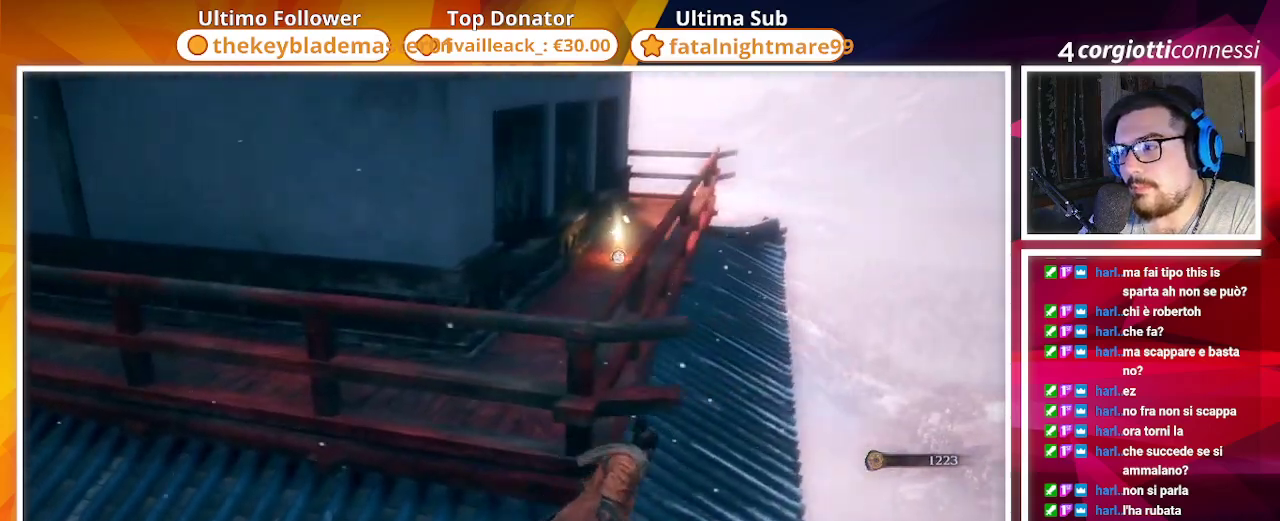
{"buttons": ["CROSS"], "left_stick": "up", "right_stick": "center", "events": [[150, "left_stick", "up"], [167, "right_stick", "left"], [283, "right_stick", "center"], [383, "CROSS", "down"]]}
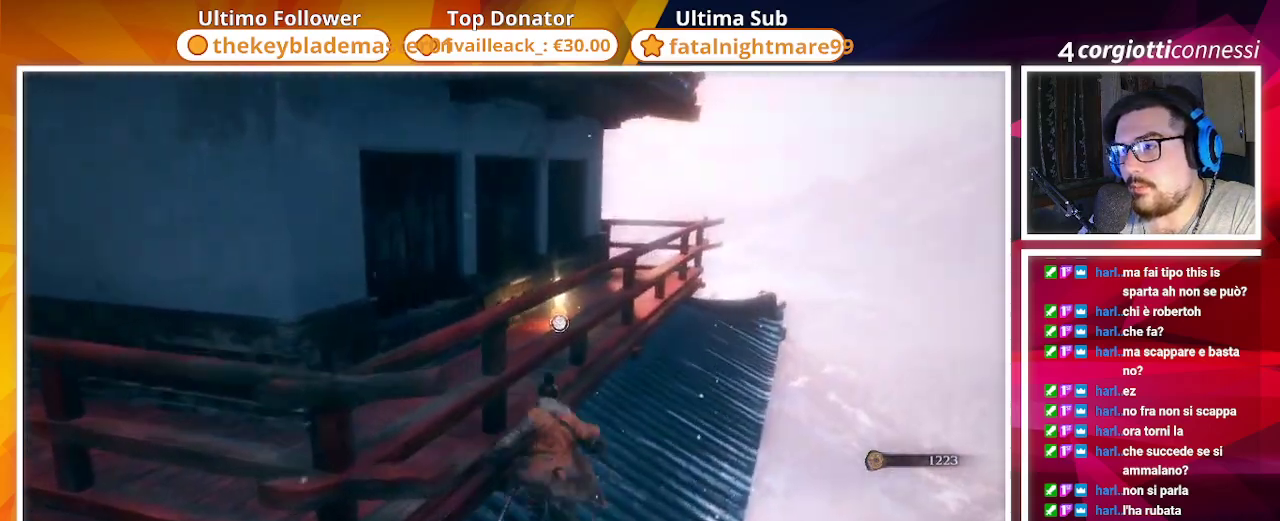
{"buttons": [], "left_stick": "up", "right_stick": "center", "events": [[267, "right_stick", "left"], [400, "right_stick", "center"], [450, "CROSS", "up"]]}
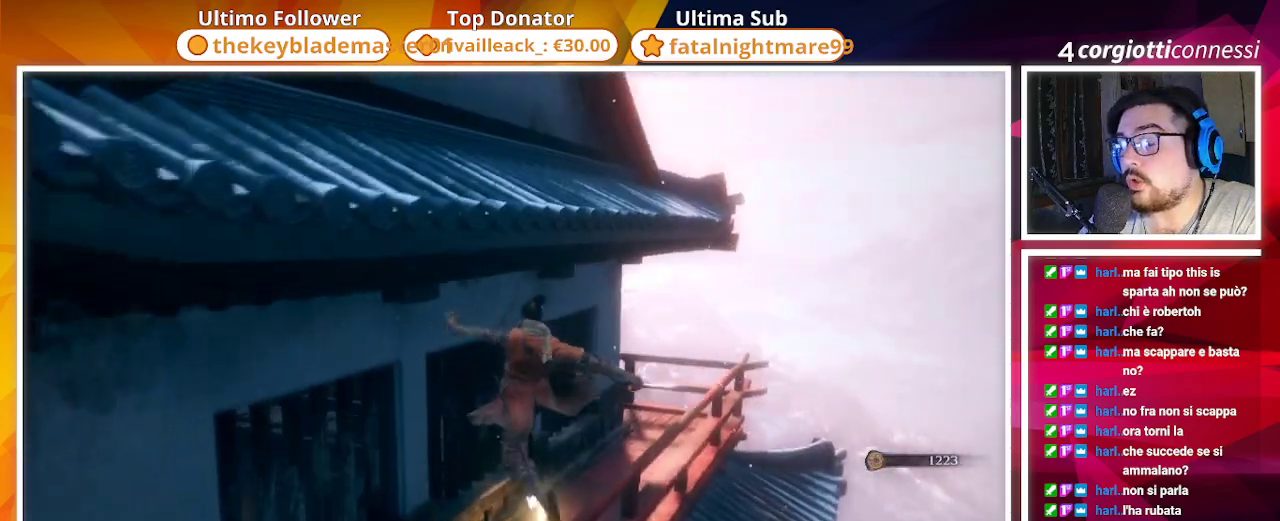
{"buttons": [], "left_stick": "center", "right_stick": "left", "events": [[133, "left_stick", "up-left"], [200, "right_stick", "left"], [367, "left_stick", "center"]]}
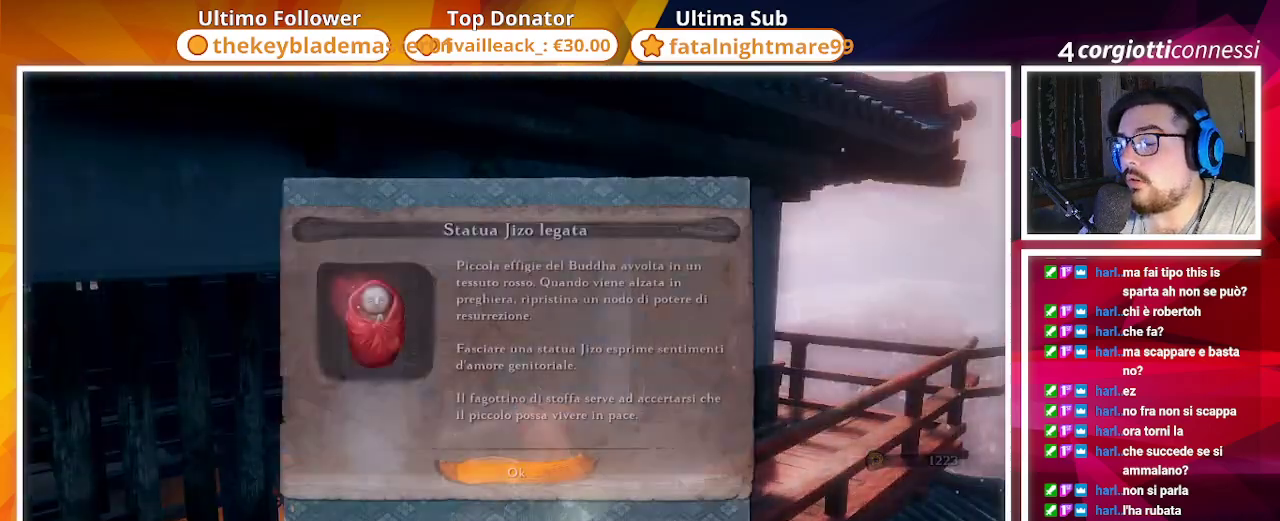
{"buttons": [], "left_stick": "center", "right_stick": "center", "events": [[317, "right_stick", "center"]]}
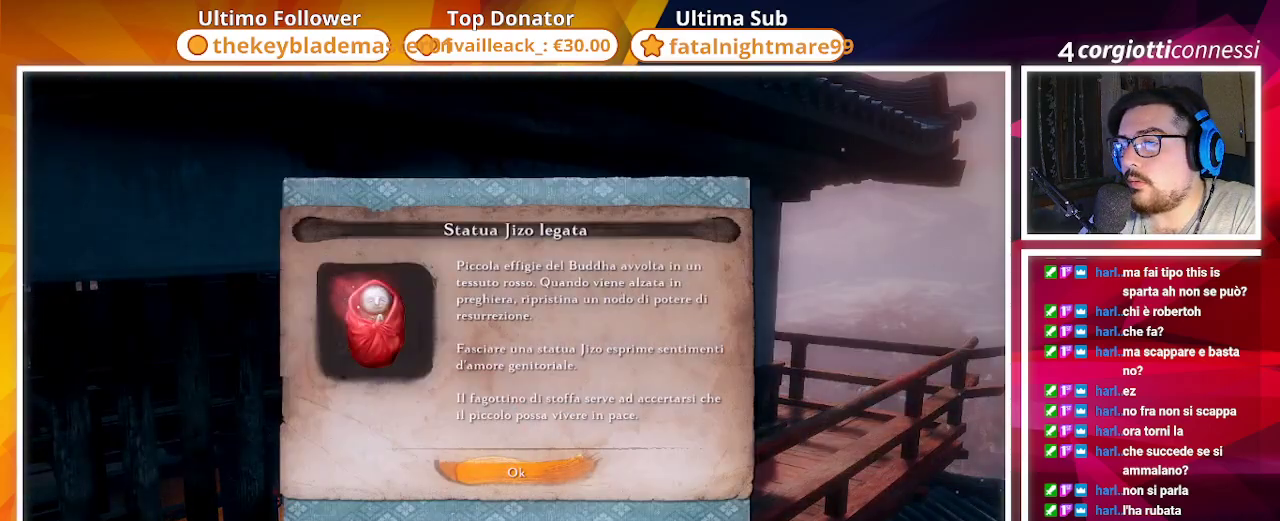
{"buttons": [], "left_stick": "down", "right_stick": "center", "events": [[33, "CROSS", "down"], [150, "CROSS", "up"], [183, "left_stick", "down"]]}
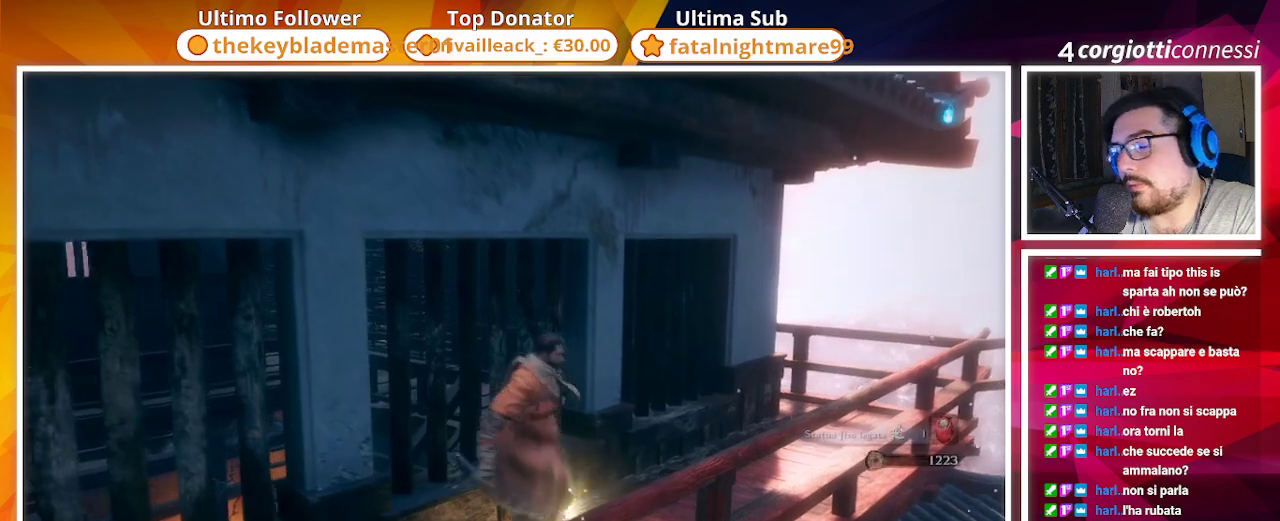
{"buttons": ["CROSS"], "left_stick": "down", "right_stick": "center", "events": [[333, "CROSS", "down"]]}
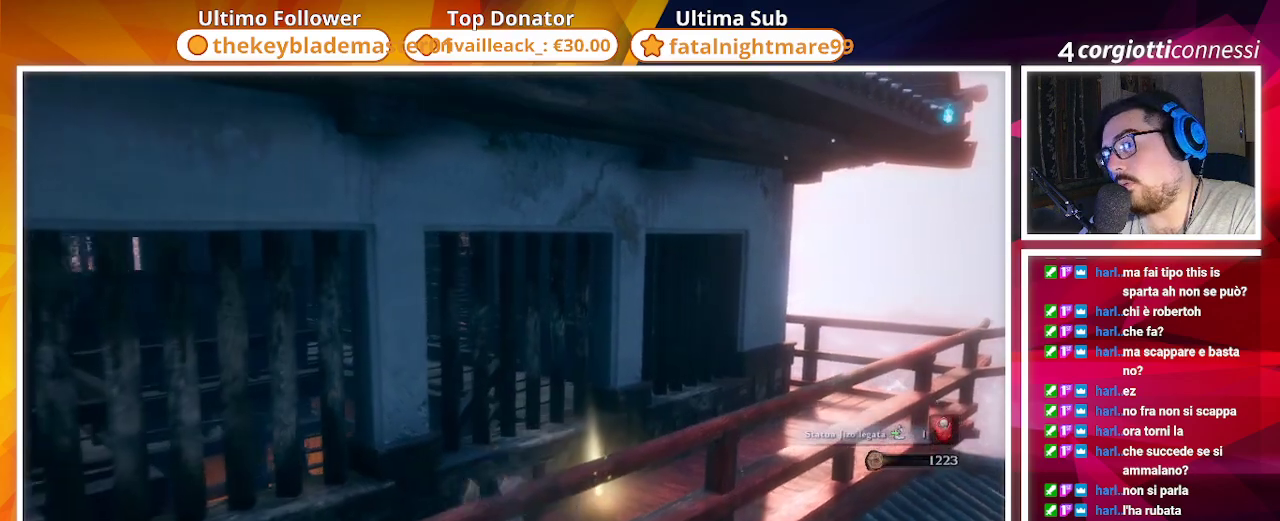
{"buttons": [], "left_stick": "up-left", "right_stick": "center", "events": [[83, "left_stick", "right"], [167, "left_stick", "up"], [200, "CROSS", "up"], [317, "left_stick", "up-left"]]}
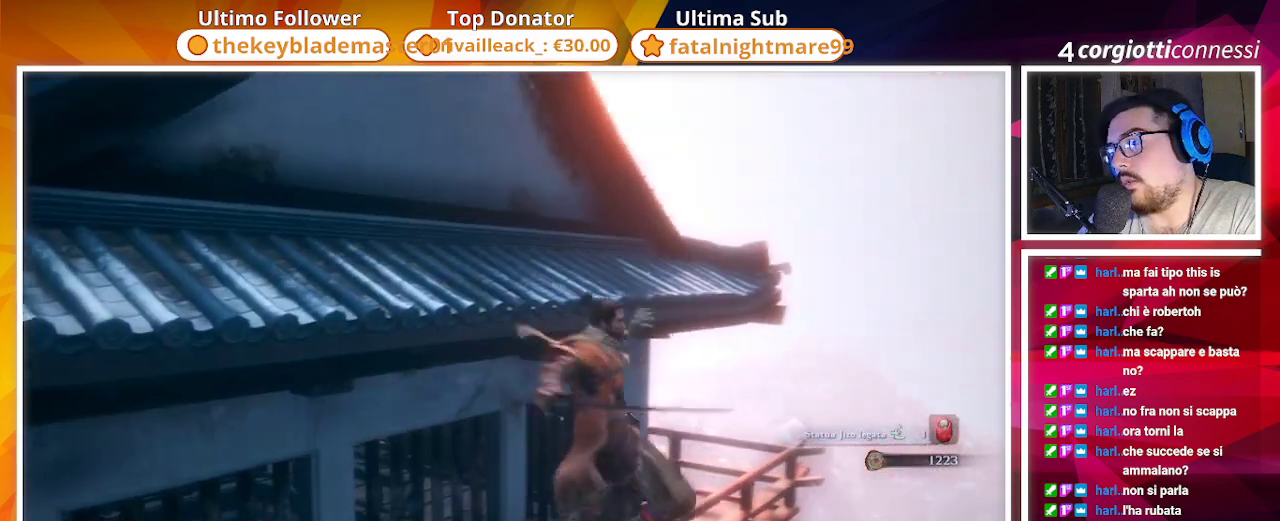
{"buttons": [], "left_stick": "up-left", "right_stick": "down", "events": [[67, "right_stick", "left"], [217, "right_stick", "down"]]}
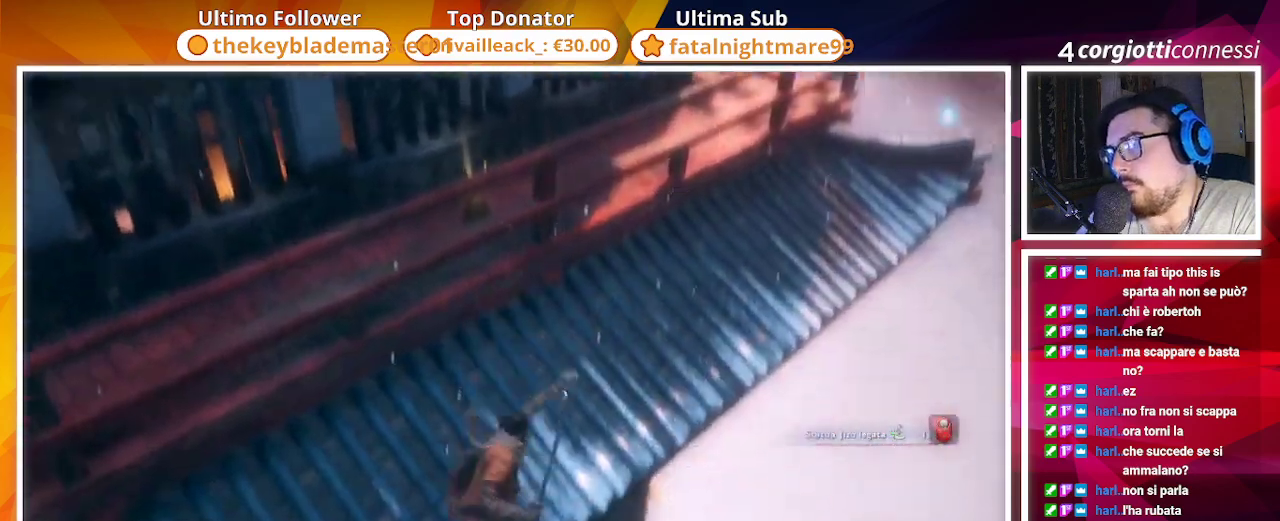
{"buttons": [], "left_stick": "up-left", "right_stick": "center", "events": [[50, "right_stick", "center"]]}
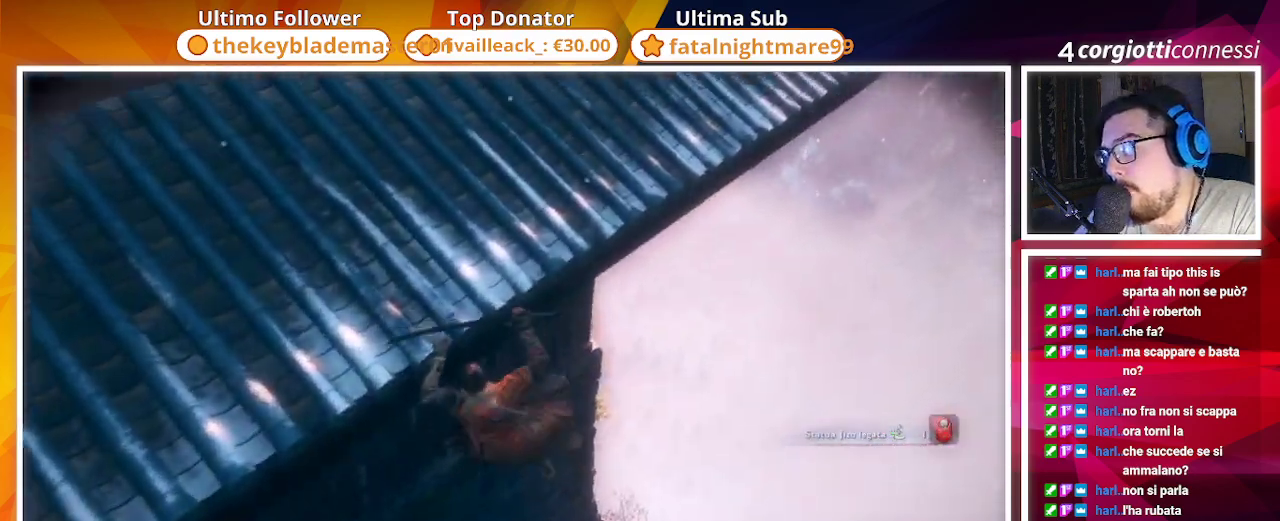
{"buttons": [], "left_stick": "center", "right_stick": "down", "events": [[83, "left_stick", "center"], [83, "right_stick", "down"]]}
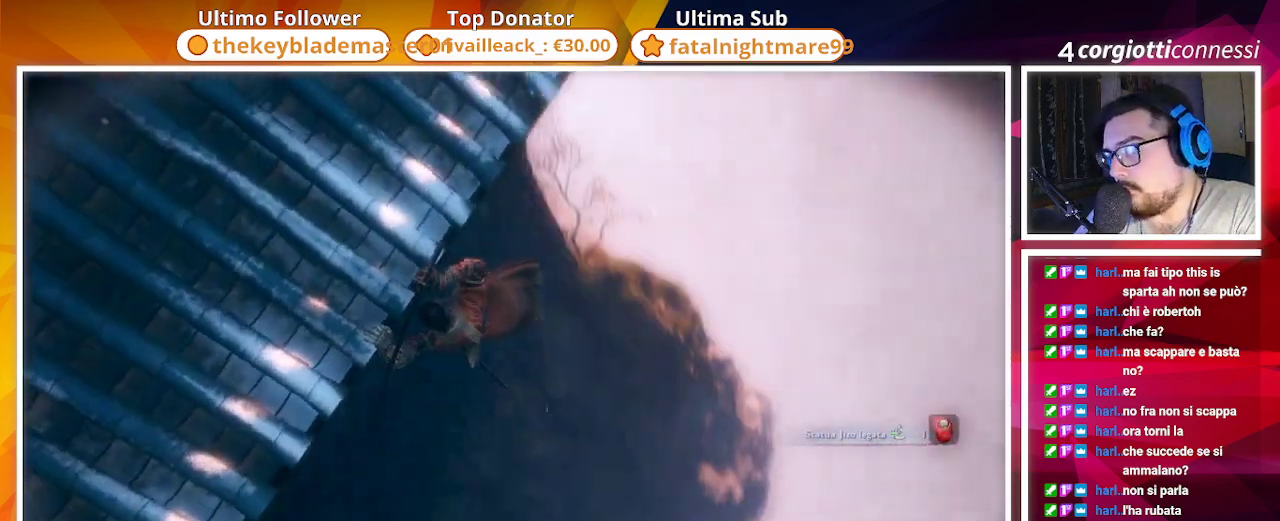
{"buttons": [], "left_stick": "center", "right_stick": "up-left", "events": [[250, "right_stick", "left"], [300, "right_stick", "up-left"]]}
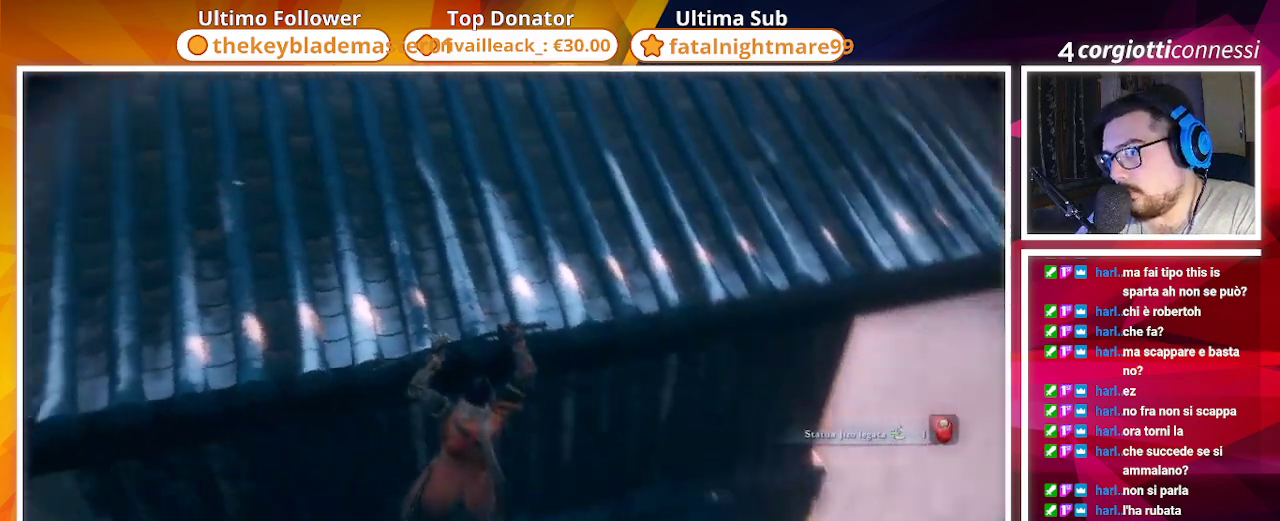
{"buttons": [], "left_stick": "center", "right_stick": "up", "events": [[133, "right_stick", "up"]]}
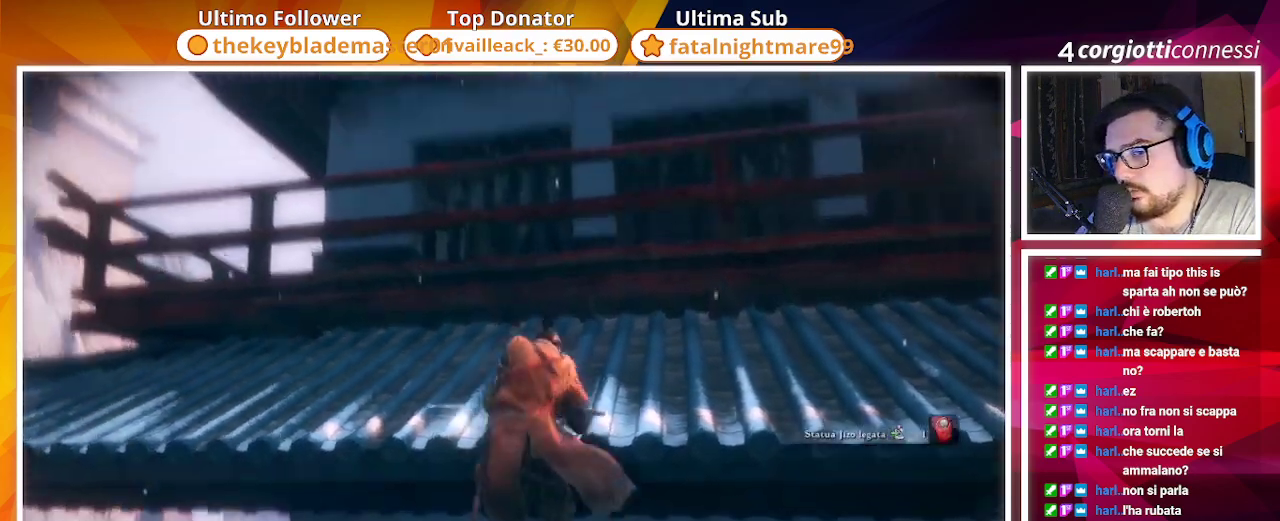
{"buttons": [], "left_stick": "up", "right_stick": "center", "events": [[383, "left_stick", "up-left"], [383, "right_stick", "center"], [450, "left_stick", "up"]]}
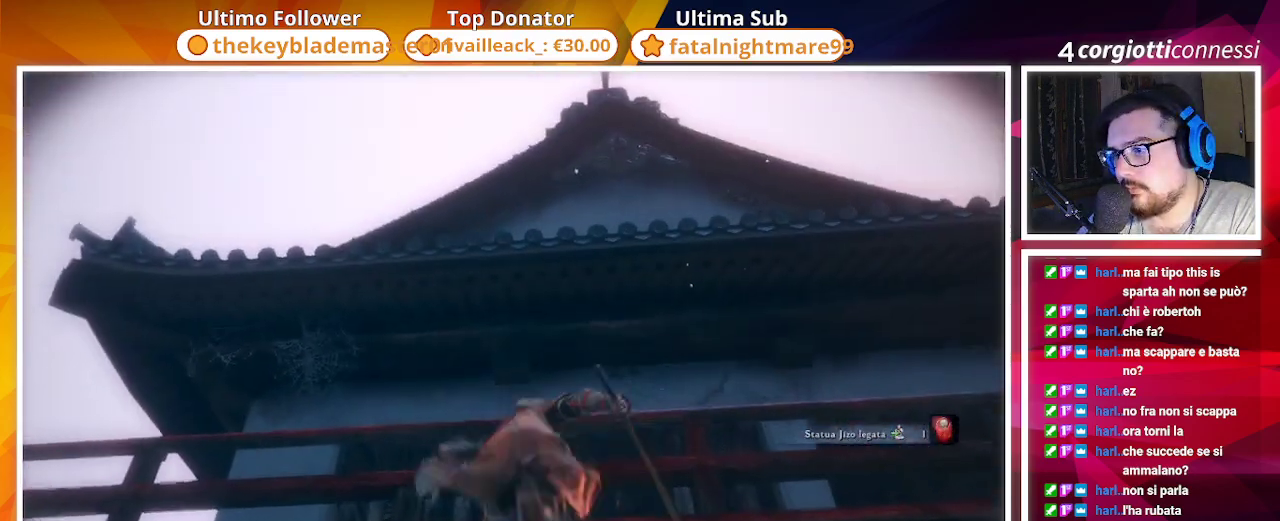
{"buttons": [], "left_stick": "up", "right_stick": "down", "events": [[117, "right_stick", "down"], [217, "right_stick", "center"], [450, "right_stick", "down"]]}
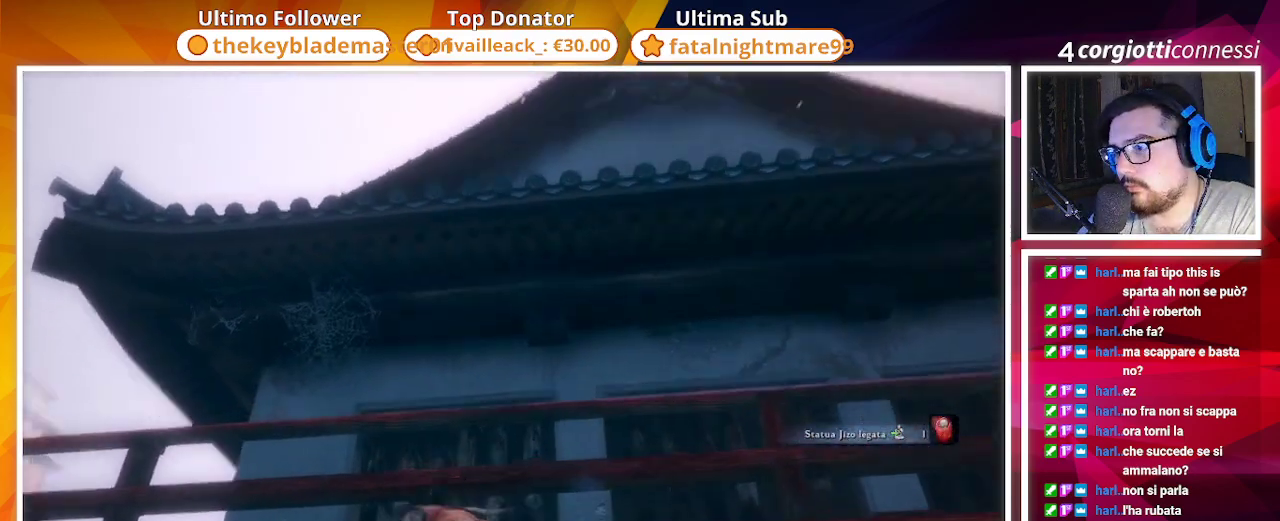
{"buttons": [], "left_stick": "center", "right_stick": "down", "events": [[83, "left_stick", "center"], [150, "right_stick", "center"], [200, "CROSS", "down"], [417, "CROSS", "up"], [433, "right_stick", "down"]]}
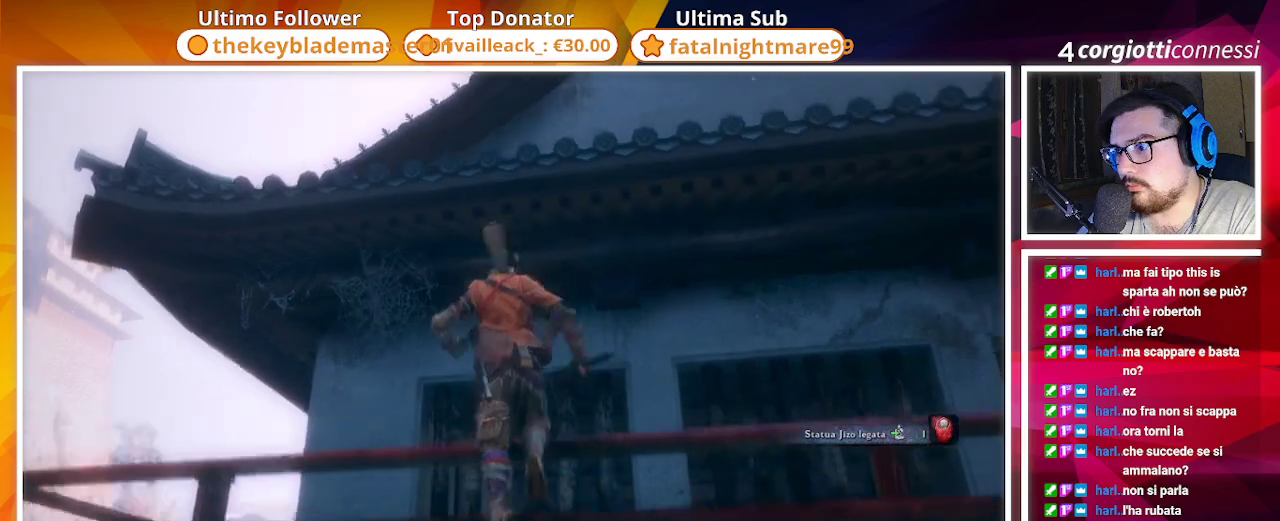
{"buttons": [], "left_stick": "center", "right_stick": "center", "events": [[217, "right_stick", "center"]]}
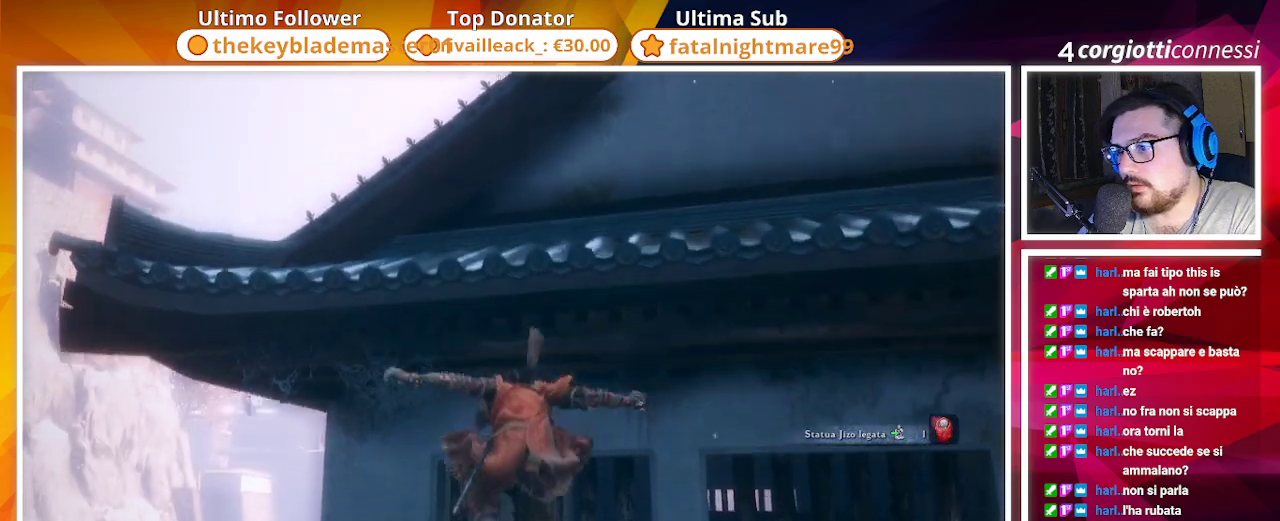
{"buttons": [], "left_stick": "up", "right_stick": "down", "events": [[50, "CROSS", "down"], [67, "left_stick", "up"], [267, "CROSS", "up"], [333, "right_stick", "down"]]}
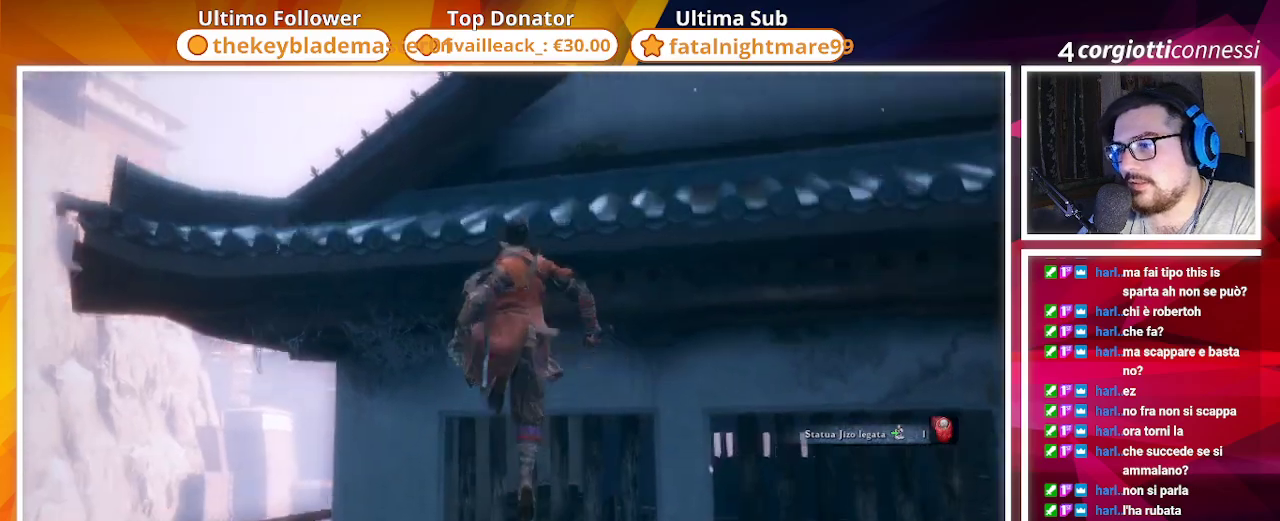
{"buttons": [], "left_stick": "up", "right_stick": "down", "events": [[17, "right_stick", "center"], [467, "right_stick", "down"]]}
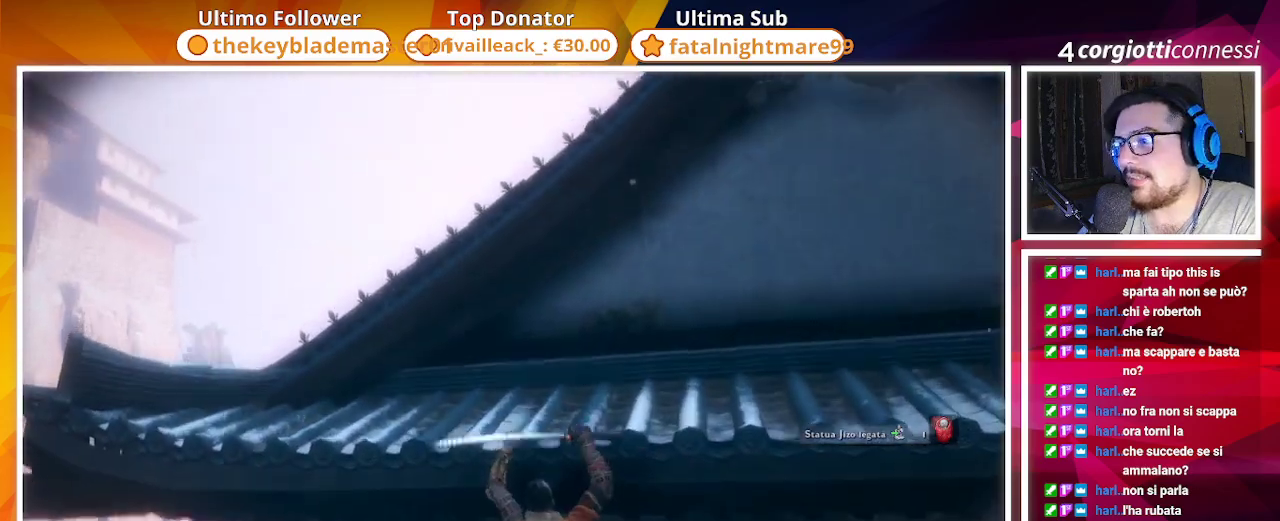
{"buttons": [], "left_stick": "up", "right_stick": "center", "events": [[83, "right_stick", "center"]]}
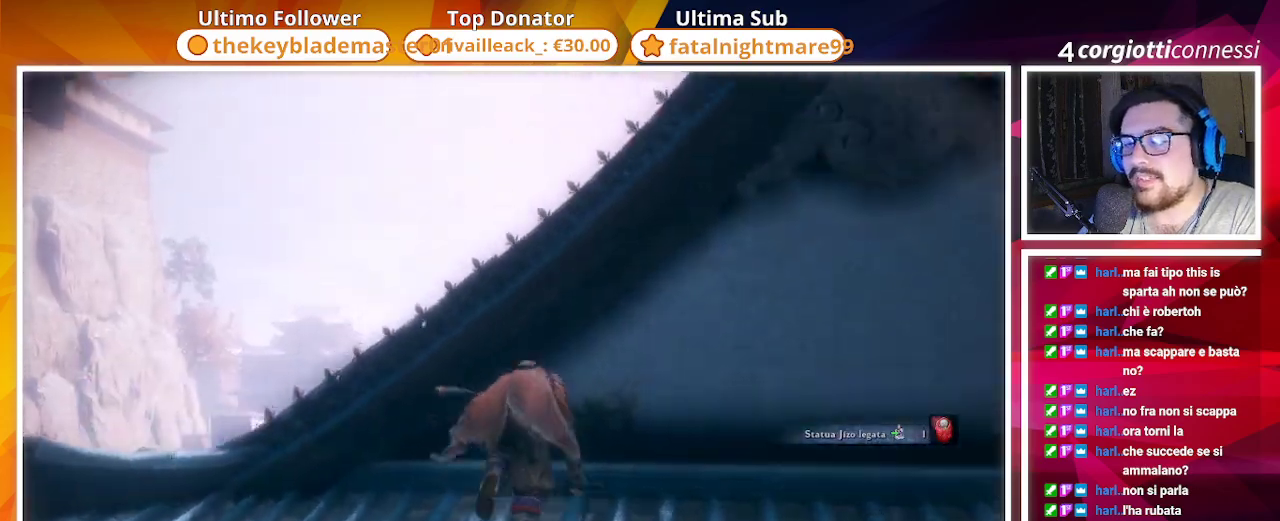
{"buttons": ["CROSS"], "left_stick": "up", "right_stick": "down", "events": [[167, "right_stick", "down"], [300, "CROSS", "down"]]}
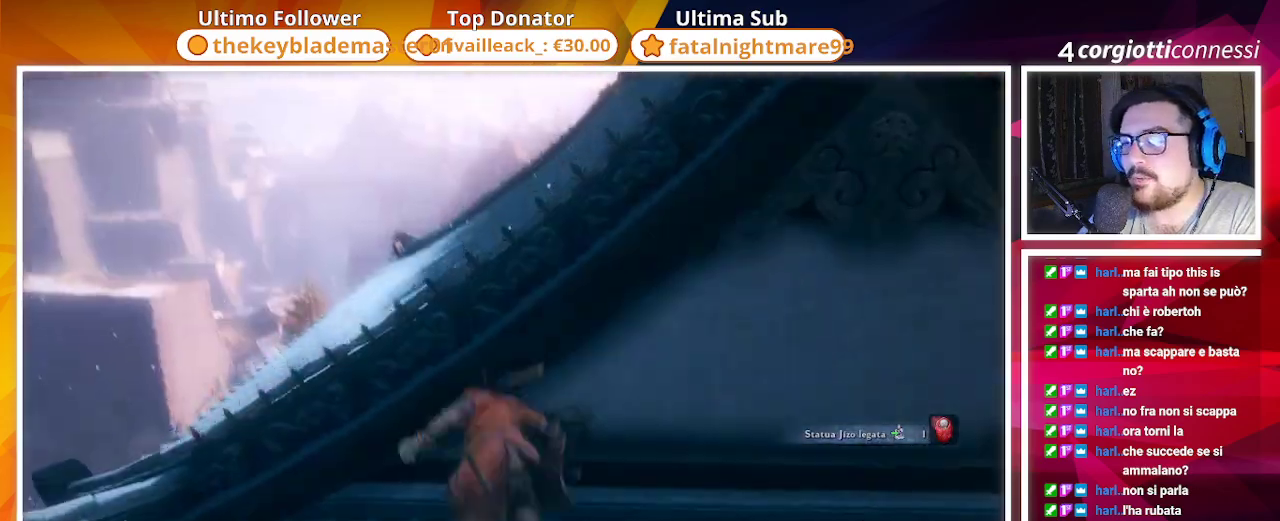
{"buttons": [], "left_stick": "up", "right_stick": "center", "events": [[250, "CROSS", "up"], [467, "right_stick", "center"]]}
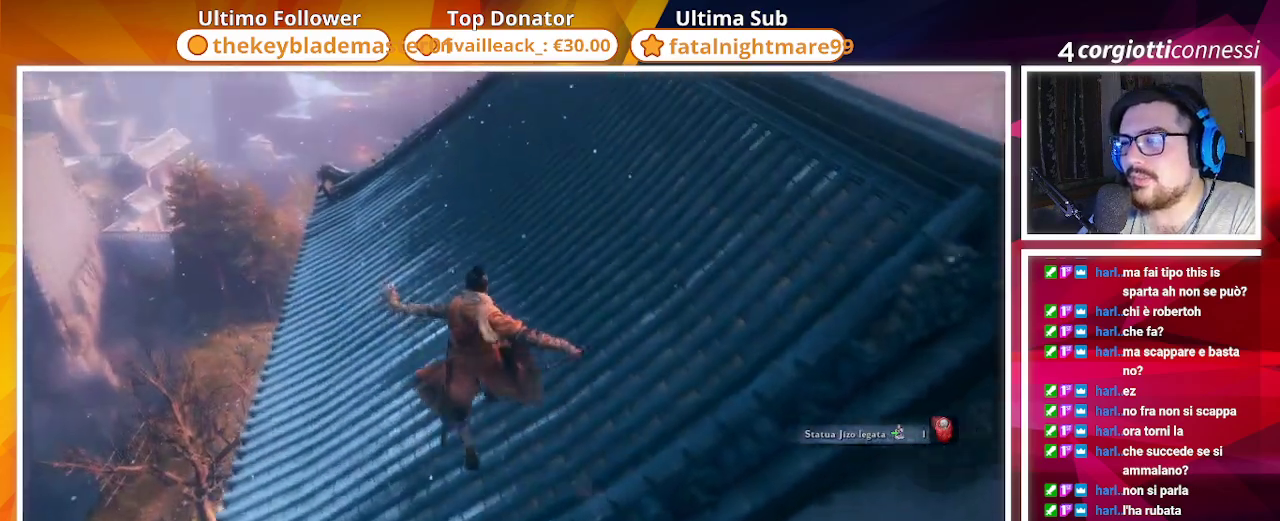
{"buttons": [], "left_stick": "up", "right_stick": "up-right", "events": [[417, "right_stick", "up-right"]]}